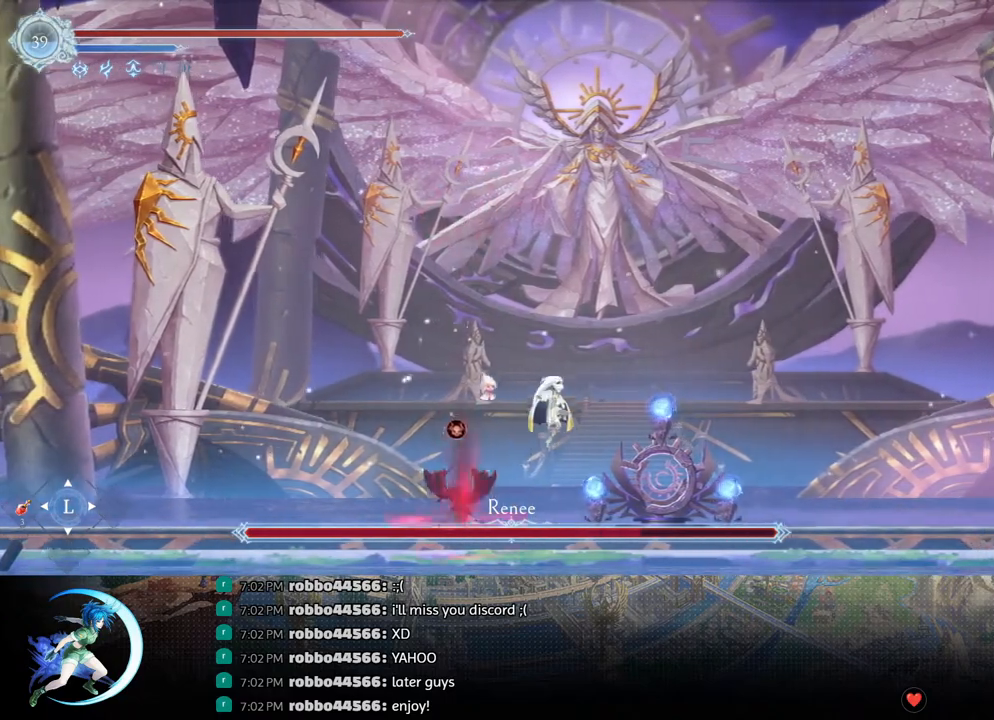
Gameplay with a controller (PlayStation layout); each line is a JSON object with the inputs held at the frame after it. "events" lists button and stick changes between this image and that frame as [ms after this image, input, new state], when the widget could be followed in between.
{"buttons": [], "left_stick": "center", "right_stick": "center", "events": [[67, "DPAD_RIGHT", "up"], [67, "DPAD_UP", "down"], [83, "DPAD_LEFT", "down"], [83, "DPAD_UP", "up"], [250, "DPAD_LEFT", "up"], [300, "SQUARE", "down"], [367, "SQUARE", "up"]]}
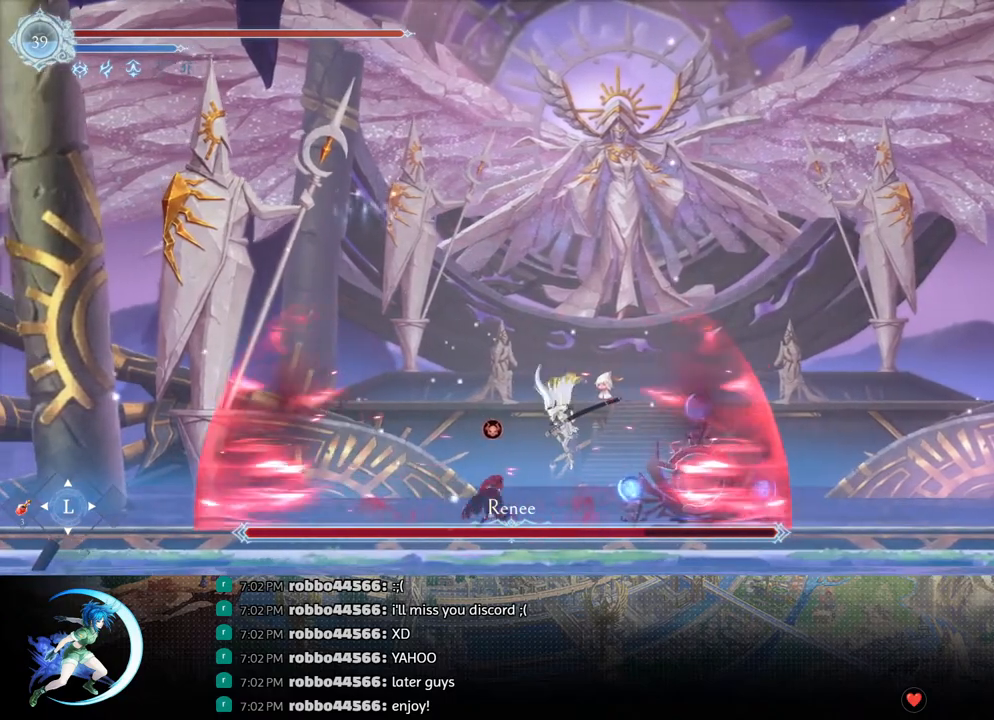
{"buttons": [], "left_stick": "center", "right_stick": "center", "events": [[283, "CROSS", "down"], [350, "CROSS", "up"], [400, "SQUARE", "down"], [483, "SQUARE", "up"]]}
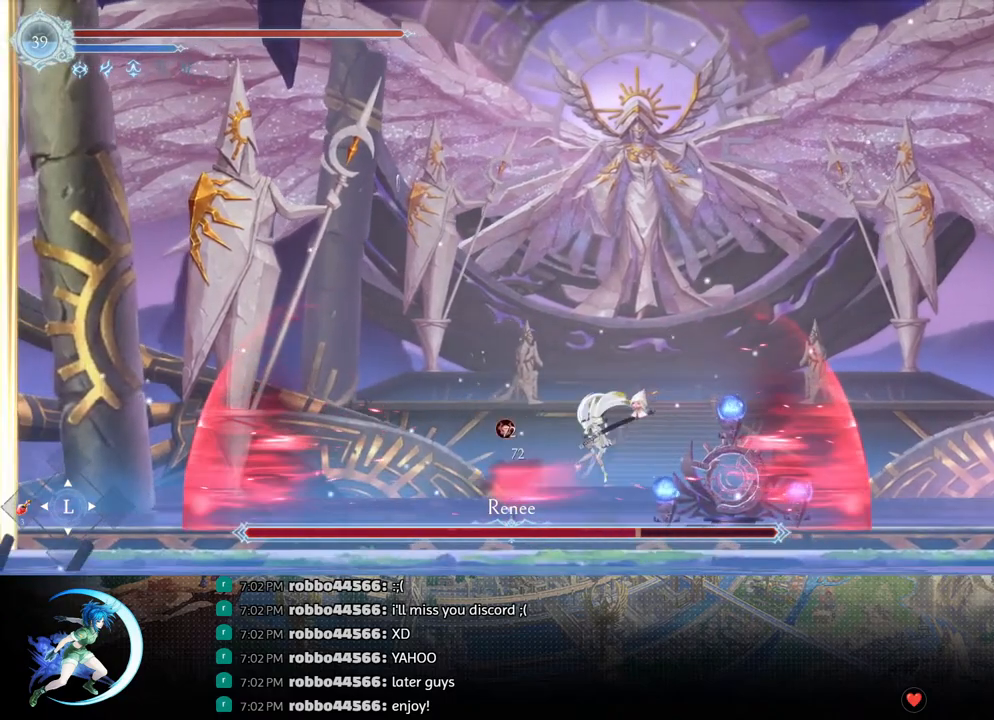
{"buttons": ["CROSS", "DPAD_LEFT"], "left_stick": "center", "right_stick": "center", "events": [[300, "DPAD_LEFT", "down"], [500, "CROSS", "down"]]}
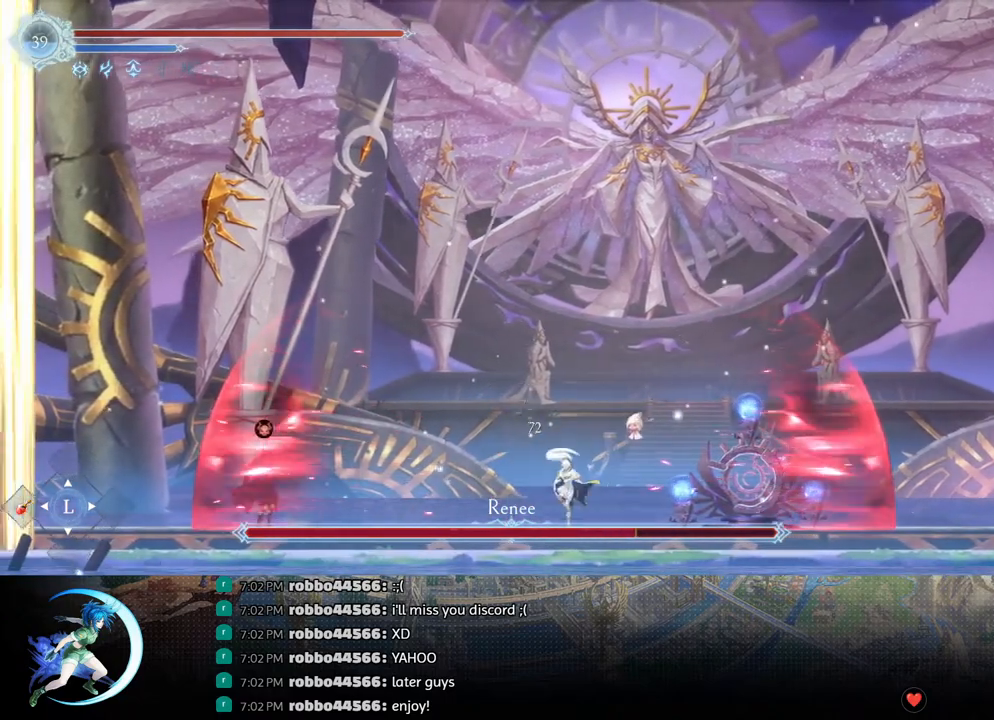
{"buttons": ["DPAD_RIGHT"], "left_stick": "center", "right_stick": "center", "events": [[83, "CROSS", "up"], [133, "SQUARE", "down"], [250, "SQUARE", "up"], [417, "DPAD_LEFT", "up"], [450, "DPAD_RIGHT", "down"]]}
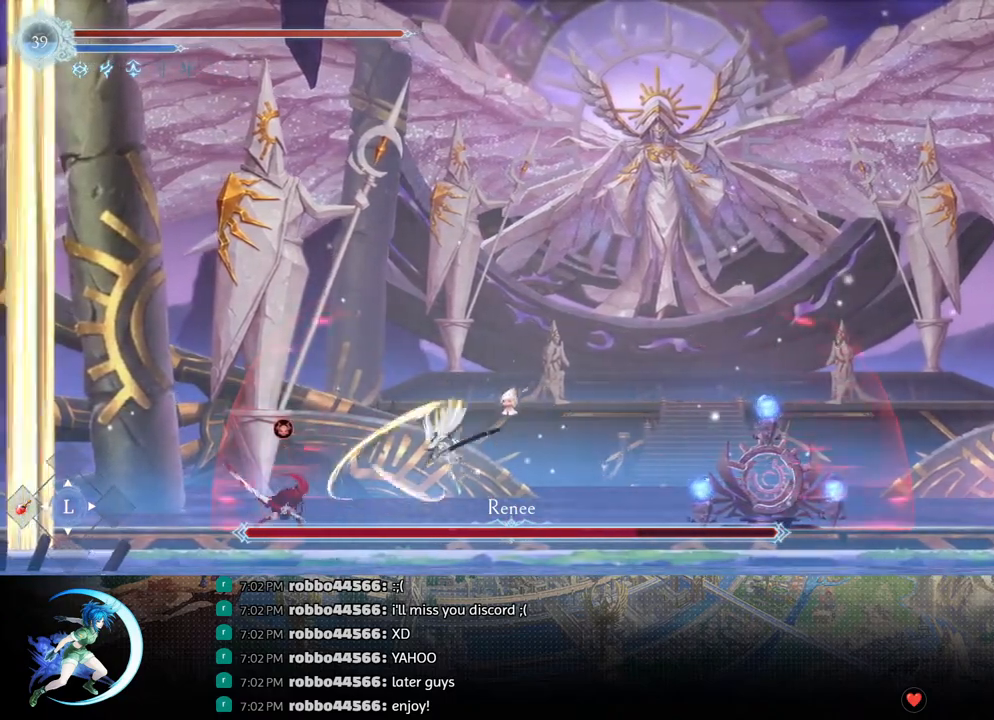
{"buttons": ["DPAD_LEFT"], "left_stick": "center", "right_stick": "center", "events": [[33, "R1", "down"], [217, "R1", "up"], [450, "DPAD_LEFT", "down"], [450, "DPAD_RIGHT", "up"]]}
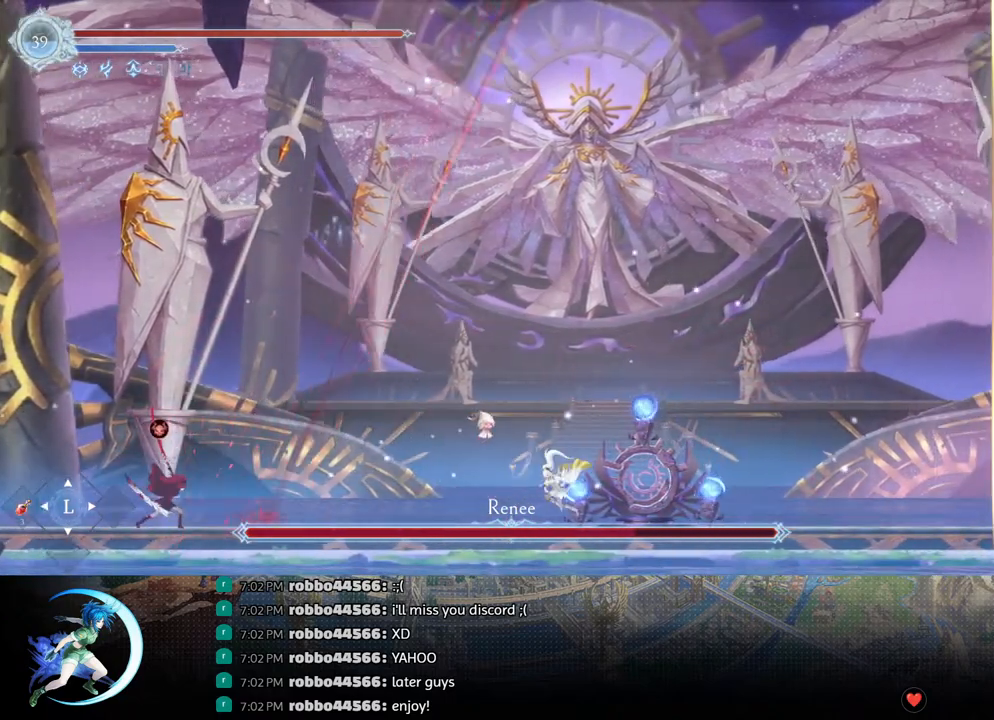
{"buttons": ["DPAD_LEFT"], "left_stick": "center", "right_stick": "center", "events": [[250, "CROSS", "down"], [317, "CROSS", "up"]]}
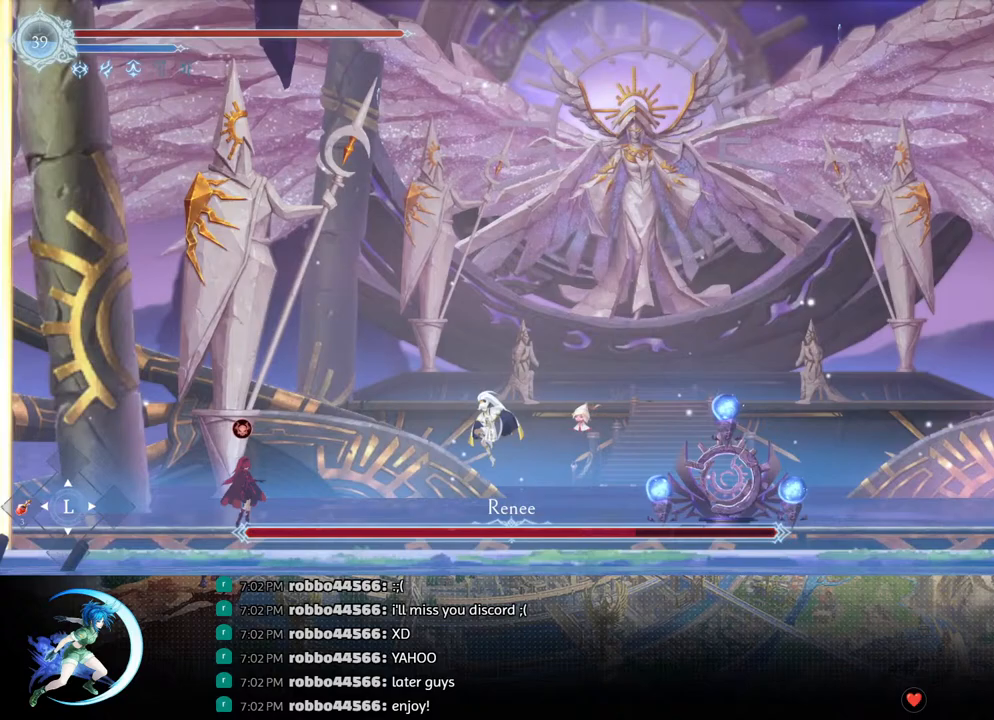
{"buttons": ["DPAD_RIGHT"], "left_stick": "center", "right_stick": "center", "events": [[50, "SQUARE", "down"], [150, "SQUARE", "up"], [333, "DPAD_LEFT", "up"], [333, "DPAD_UP", "down"], [350, "DPAD_UP", "up"], [383, "DPAD_RIGHT", "down"]]}
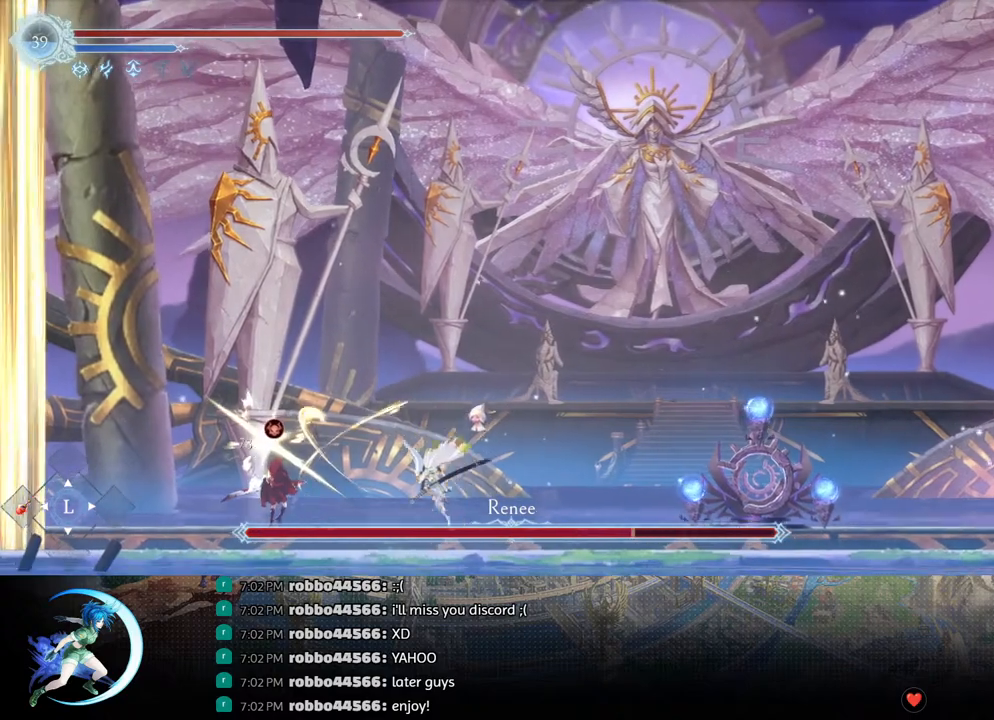
{"buttons": ["DPAD_LEFT"], "left_stick": "center", "right_stick": "center", "events": [[100, "R1", "down"], [250, "R1", "up"], [450, "DPAD_UP", "down"], [467, "DPAD_RIGHT", "up"], [483, "DPAD_LEFT", "down"], [483, "DPAD_UP", "up"]]}
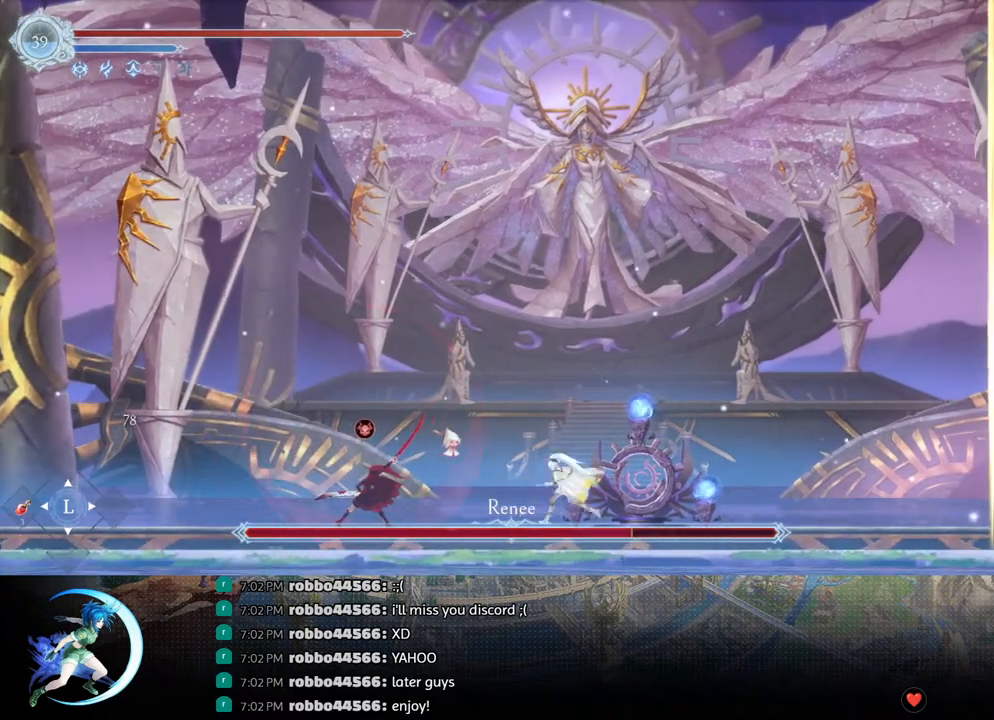
{"buttons": [], "left_stick": "center", "right_stick": "center", "events": [[33, "CROSS", "down"], [117, "CROSS", "up"], [183, "SQUARE", "down"], [267, "SQUARE", "up"], [400, "DPAD_LEFT", "up"]]}
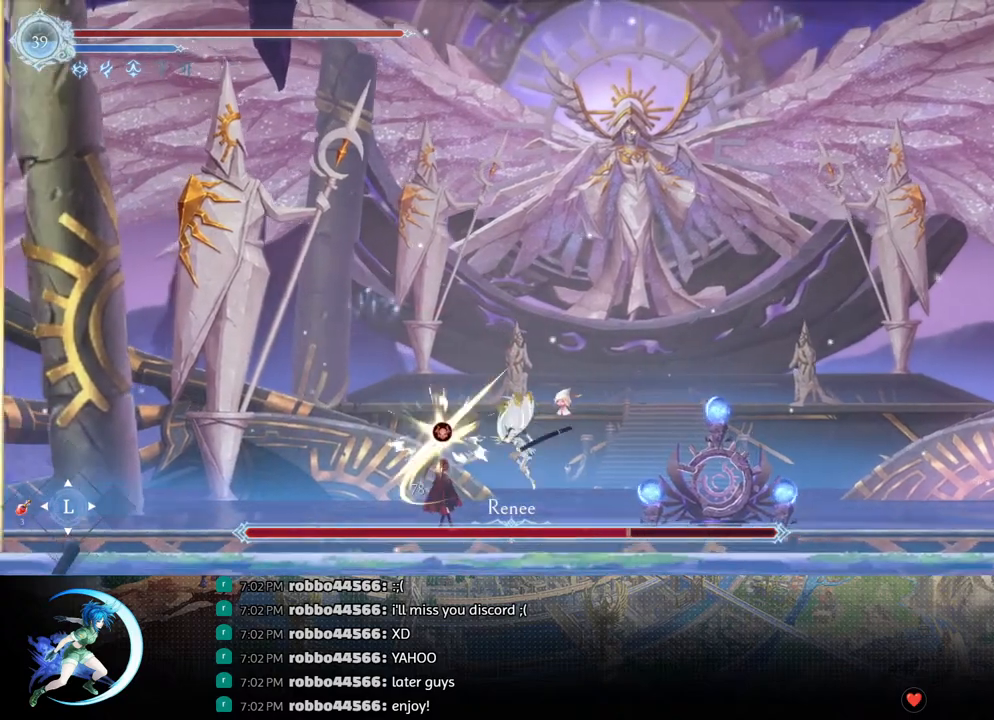
{"buttons": [], "left_stick": "center", "right_stick": "center", "events": [[100, "CROSS", "down"], [150, "CROSS", "up"], [233, "SQUARE", "down"], [300, "SQUARE", "up"]]}
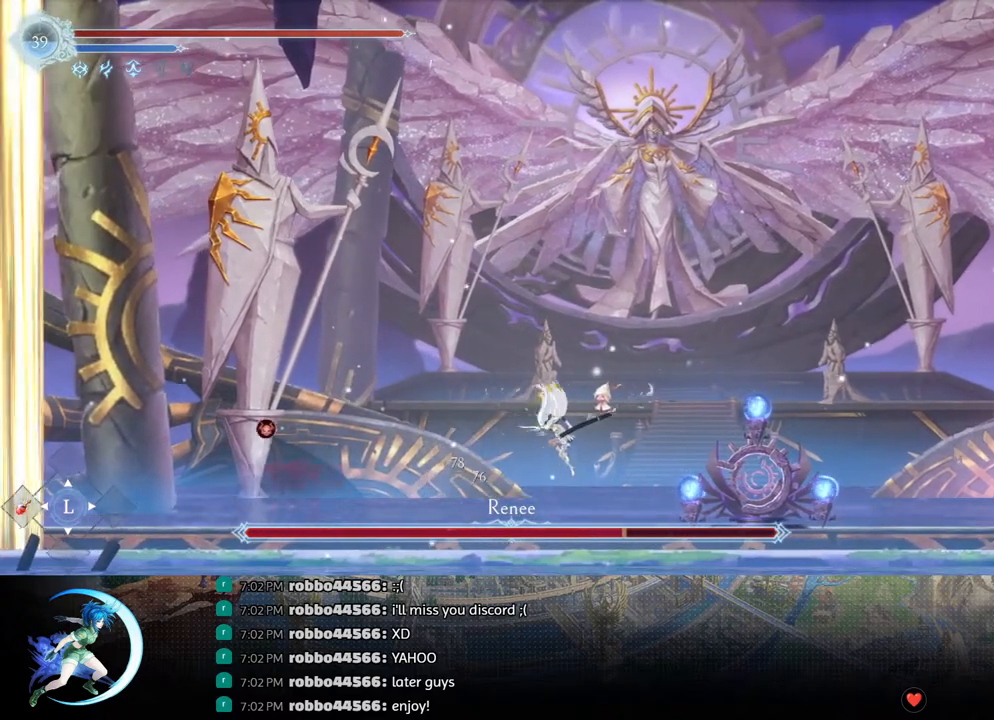
{"buttons": ["SQUARE", "DPAD_LEFT"], "left_stick": "center", "right_stick": "center", "events": [[100, "DPAD_LEFT", "down"], [267, "CROSS", "down"], [350, "CROSS", "up"], [417, "SQUARE", "down"]]}
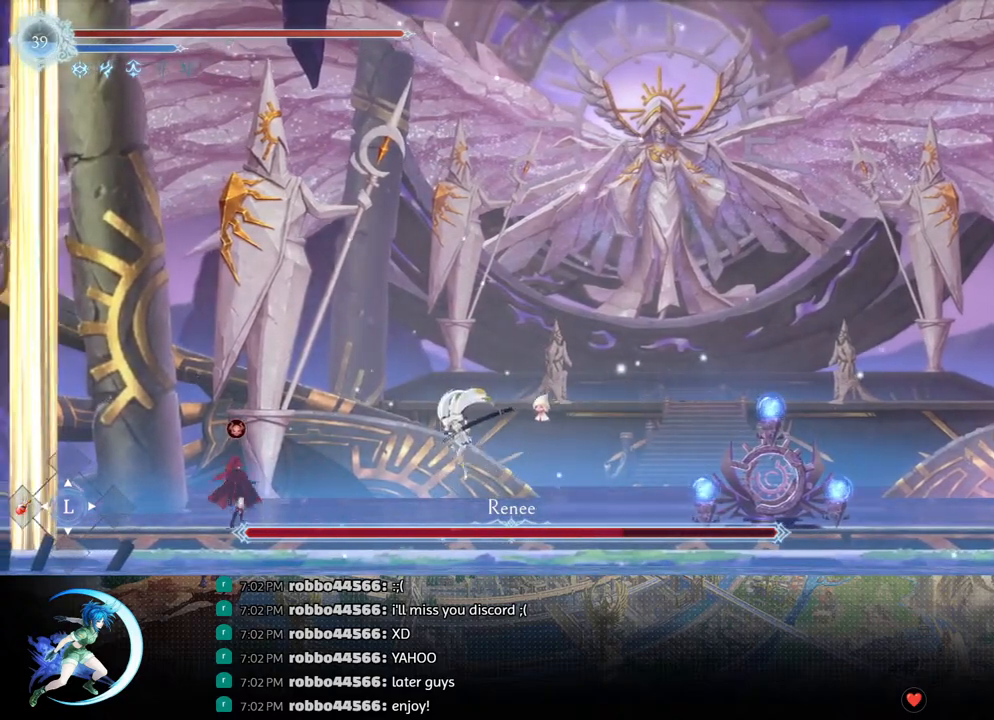
{"buttons": ["R1", "DPAD_RIGHT"], "left_stick": "center", "right_stick": "center", "events": [[33, "SQUARE", "up"], [200, "DPAD_LEFT", "up"], [300, "DPAD_RIGHT", "down"], [400, "R1", "down"]]}
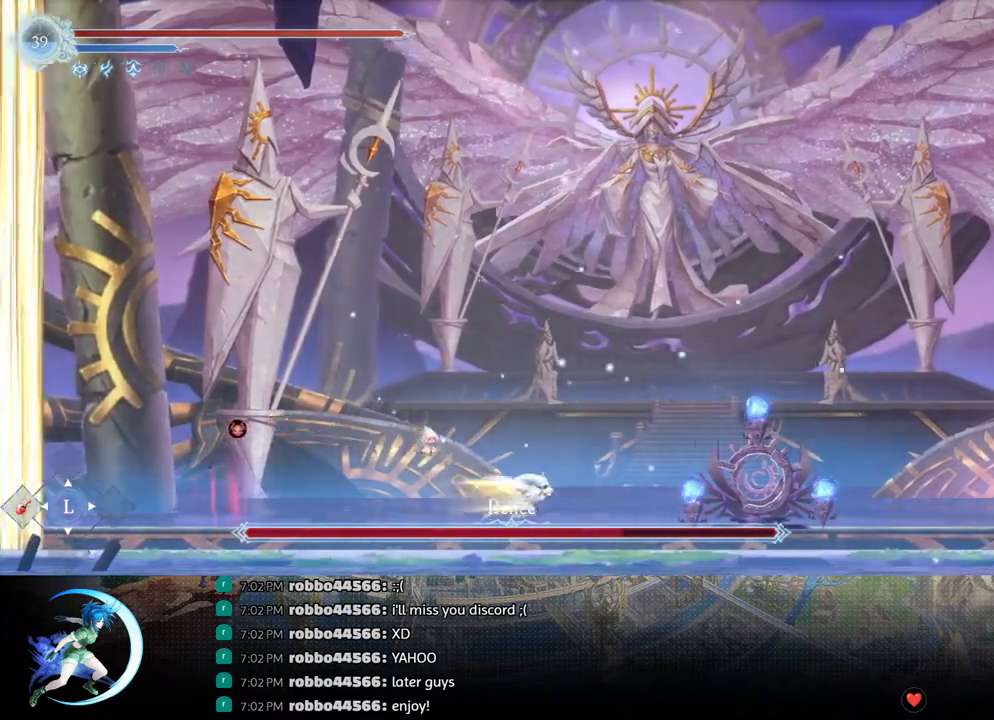
{"buttons": ["DPAD_RIGHT"], "left_stick": "center", "right_stick": "center", "events": [[50, "R1", "up"]]}
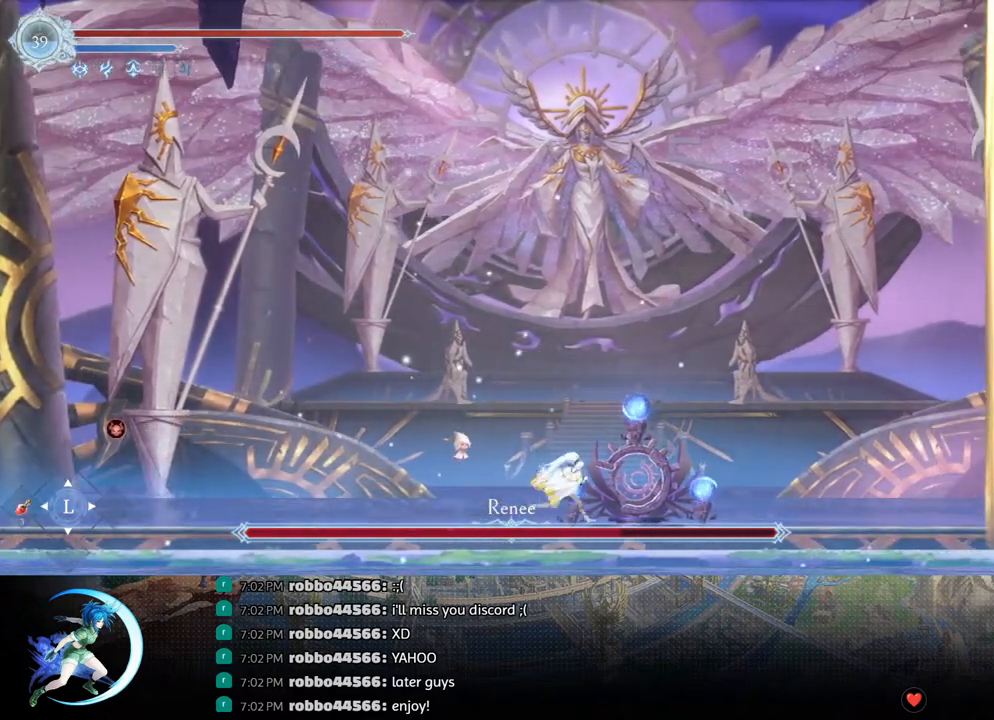
{"buttons": ["R1", "DPAD_LEFT"], "left_stick": "center", "right_stick": "center", "events": [[117, "DPAD_RIGHT", "up"], [350, "DPAD_LEFT", "down"], [383, "DPAD_LEFT", "up"], [417, "DPAD_LEFT", "down"], [500, "R1", "down"]]}
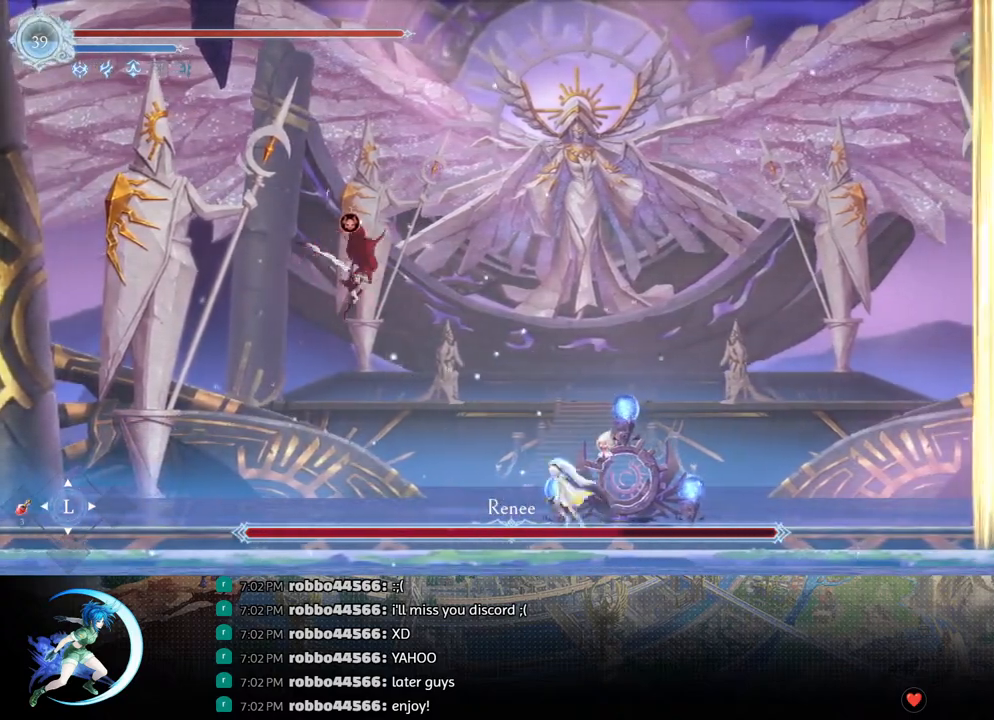
{"buttons": ["CROSS", "DPAD_RIGHT"], "left_stick": "center", "right_stick": "center", "events": [[17, "DPAD_DOWN", "down"], [83, "R1", "up"], [100, "R1", "down"], [217, "R1", "up"], [233, "DPAD_DOWN", "up"], [250, "DPAD_LEFT", "up"], [450, "DPAD_RIGHT", "down"], [483, "CROSS", "down"]]}
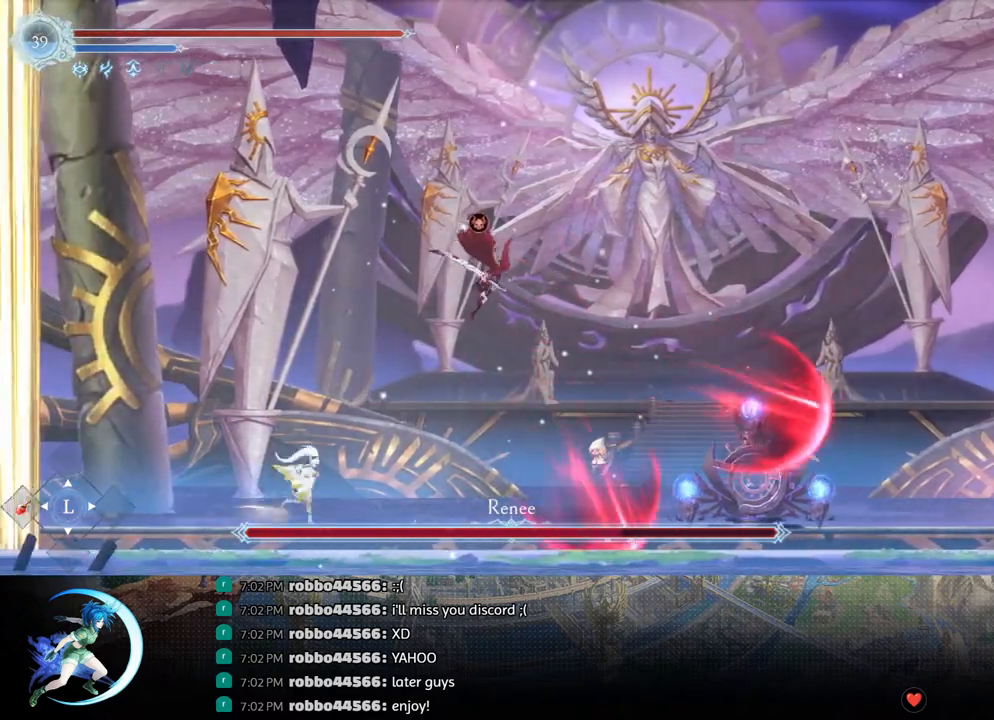
{"buttons": ["DPAD_RIGHT"], "left_stick": "center", "right_stick": "center", "events": [[83, "CROSS", "up"], [150, "DPAD_RIGHT", "up"], [150, "SQUARE", "down"], [233, "SQUARE", "up"], [333, "DPAD_RIGHT", "down"], [450, "DPAD_RIGHT", "up"], [467, "DPAD_RIGHT", "down"]]}
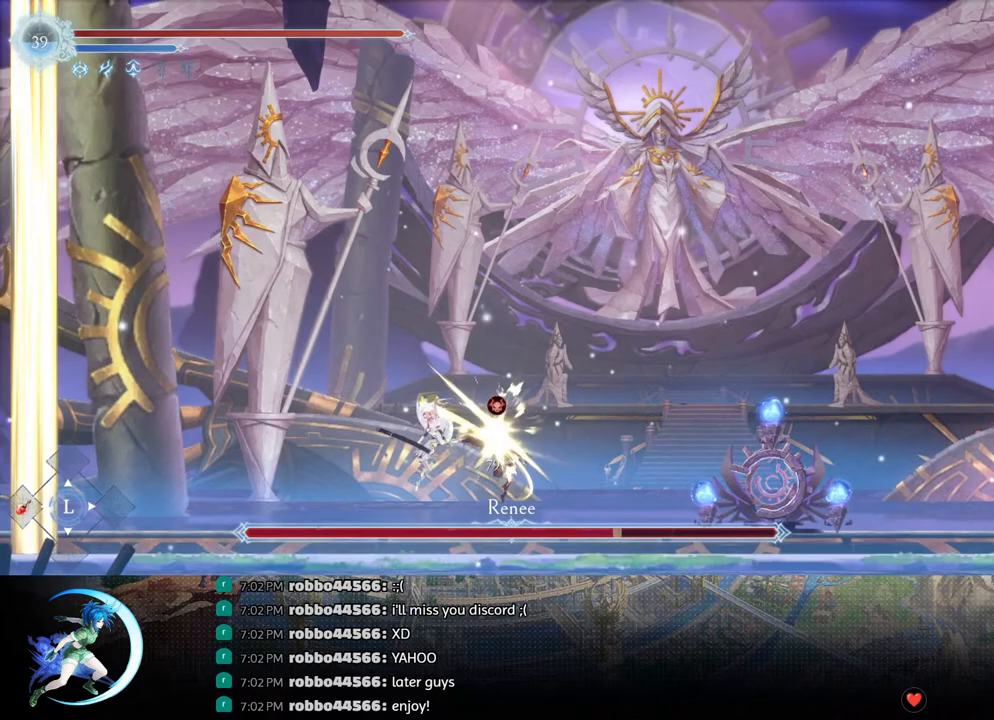
{"buttons": [], "left_stick": "center", "right_stick": "center", "events": [[33, "DPAD_RIGHT", "up"], [50, "CROSS", "down"], [117, "CROSS", "up"], [167, "SQUARE", "down"], [250, "SQUARE", "up"]]}
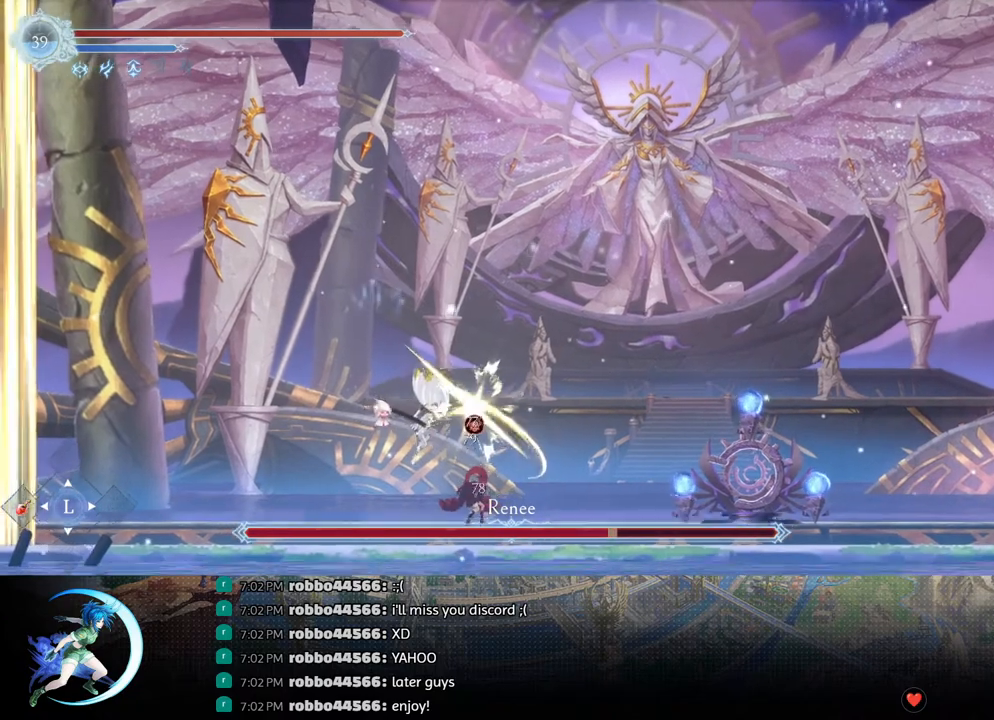
{"buttons": [], "left_stick": "center", "right_stick": "center", "events": [[233, "CROSS", "down"], [300, "CROSS", "up"], [383, "SQUARE", "down"], [433, "SQUARE", "up"]]}
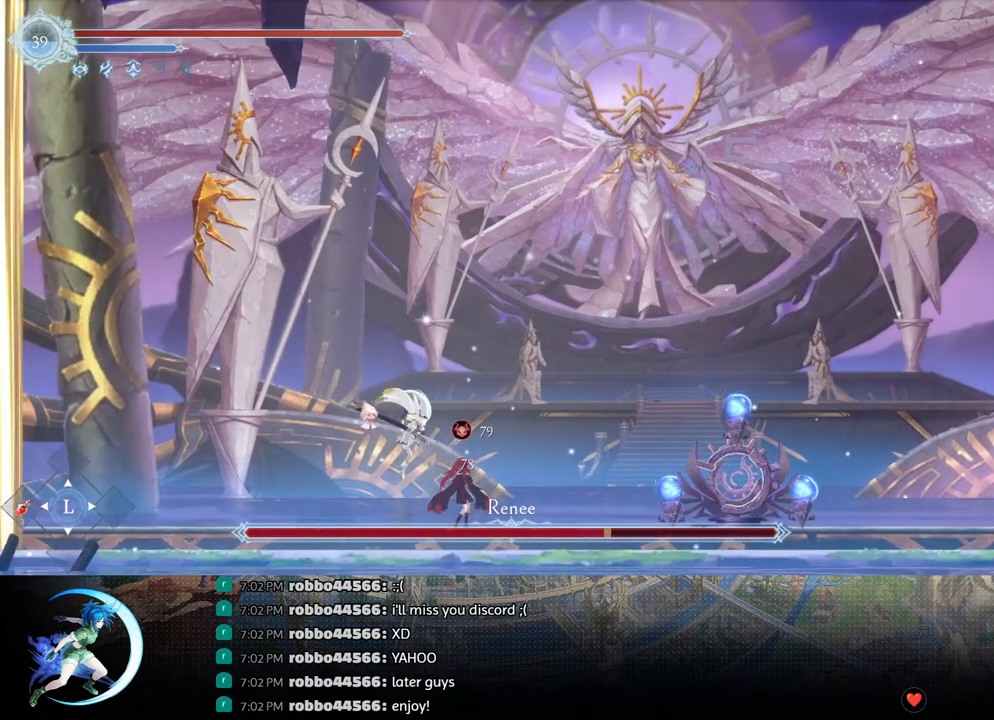
{"buttons": ["DPAD_LEFT"], "left_stick": "center", "right_stick": "center", "events": [[317, "DPAD_RIGHT", "down"], [467, "DPAD_RIGHT", "up"], [500, "DPAD_LEFT", "down"]]}
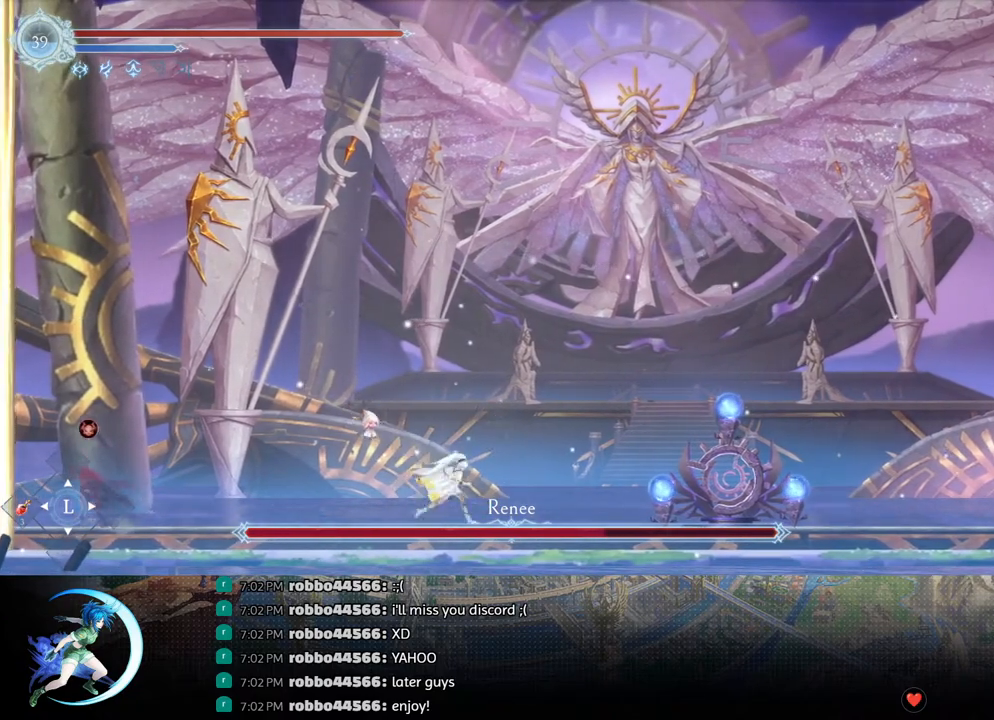
{"buttons": ["SQUARE", "DPAD_LEFT"], "left_stick": "center", "right_stick": "center", "events": [[167, "CROSS", "down"], [283, "CROSS", "up"], [350, "SQUARE", "down"]]}
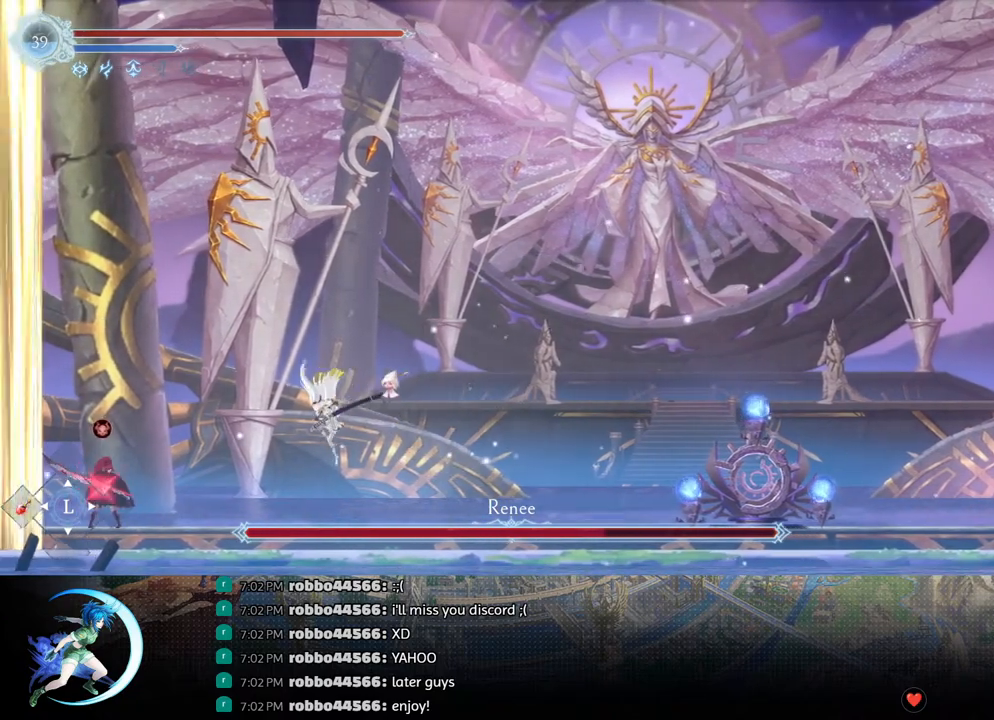
{"buttons": ["DPAD_DOWN", "DPAD_RIGHT"], "left_stick": "center", "right_stick": "center"}
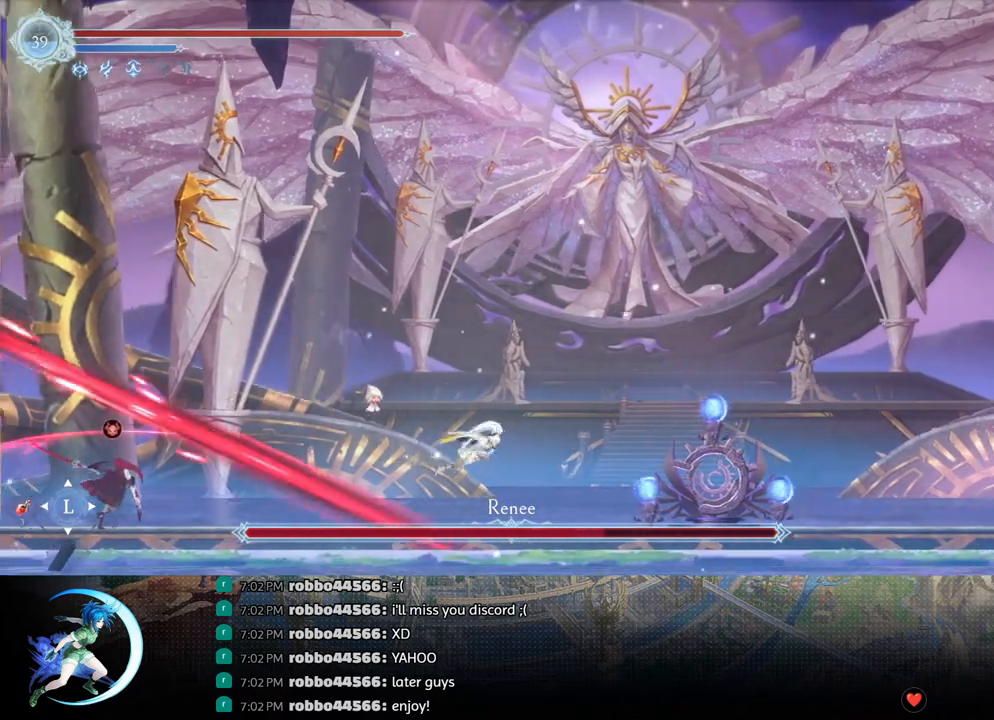
{"buttons": ["DPAD_LEFT"], "left_stick": "center", "right_stick": "center", "events": [[17, "DPAD_DOWN", "up"], [150, "DPAD_DOWN", "down"], [167, "DPAD_RIGHT", "up"], [183, "DPAD_DOWN", "up"], [183, "DPAD_LEFT", "down"]]}
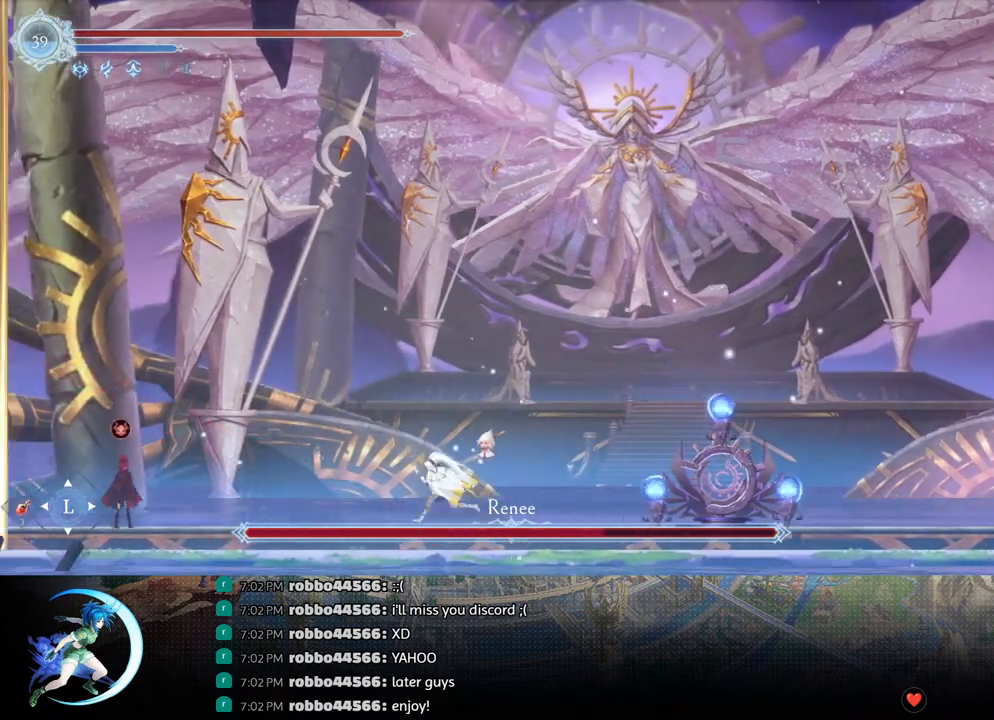
{"buttons": [], "left_stick": "center", "right_stick": "center", "events": [[150, "CROSS", "down"], [217, "CROSS", "up"], [283, "SQUARE", "down"], [400, "SQUARE", "up"], [483, "DPAD_LEFT", "up"]]}
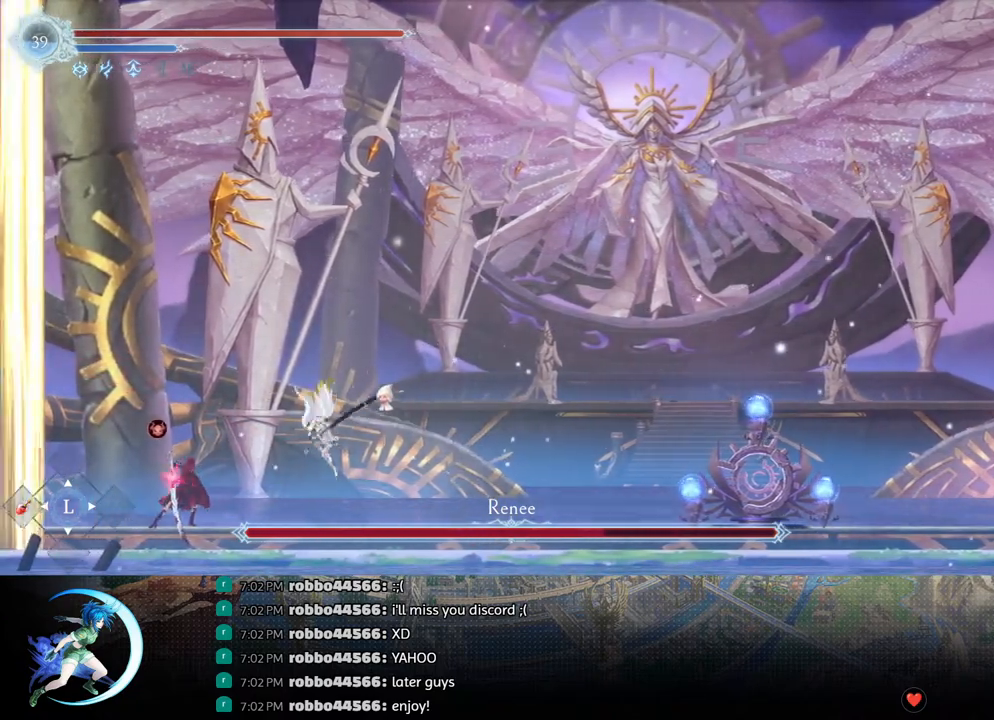
{"buttons": ["DPAD_RIGHT"], "left_stick": "center", "right_stick": "center", "events": [[50, "DPAD_RIGHT", "down"], [133, "R1", "down"], [267, "DPAD_DOWN", "down"], [267, "R1", "up"], [333, "DPAD_DOWN", "up"]]}
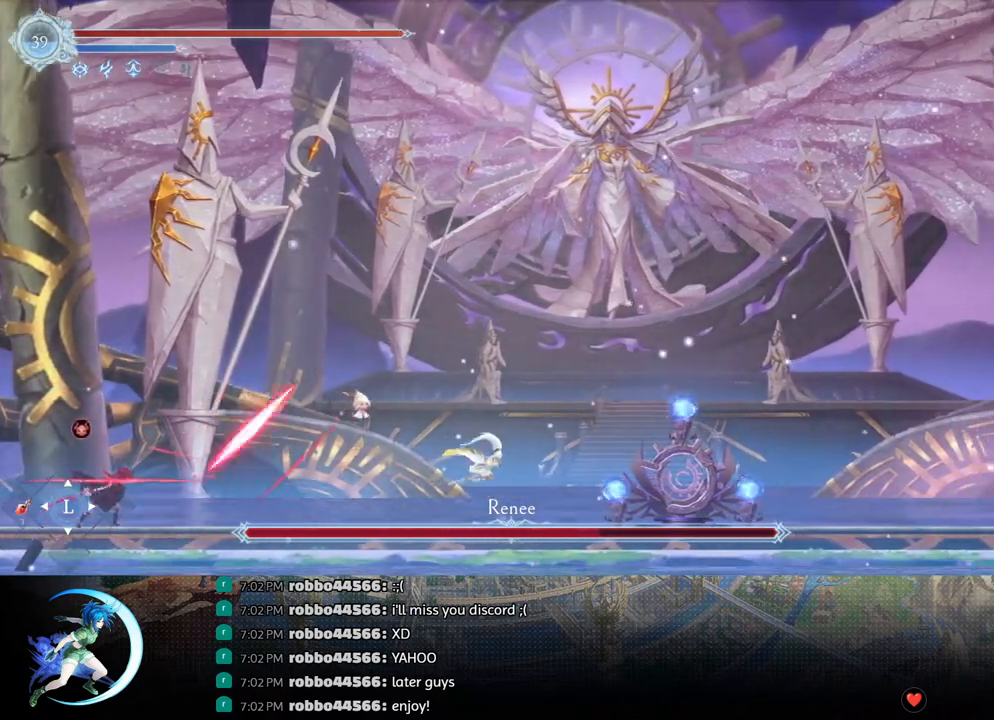
{"buttons": ["DPAD_LEFT"], "left_stick": "center", "right_stick": "center", "events": [[150, "DPAD_RIGHT", "up"], [233, "DPAD_LEFT", "down"]]}
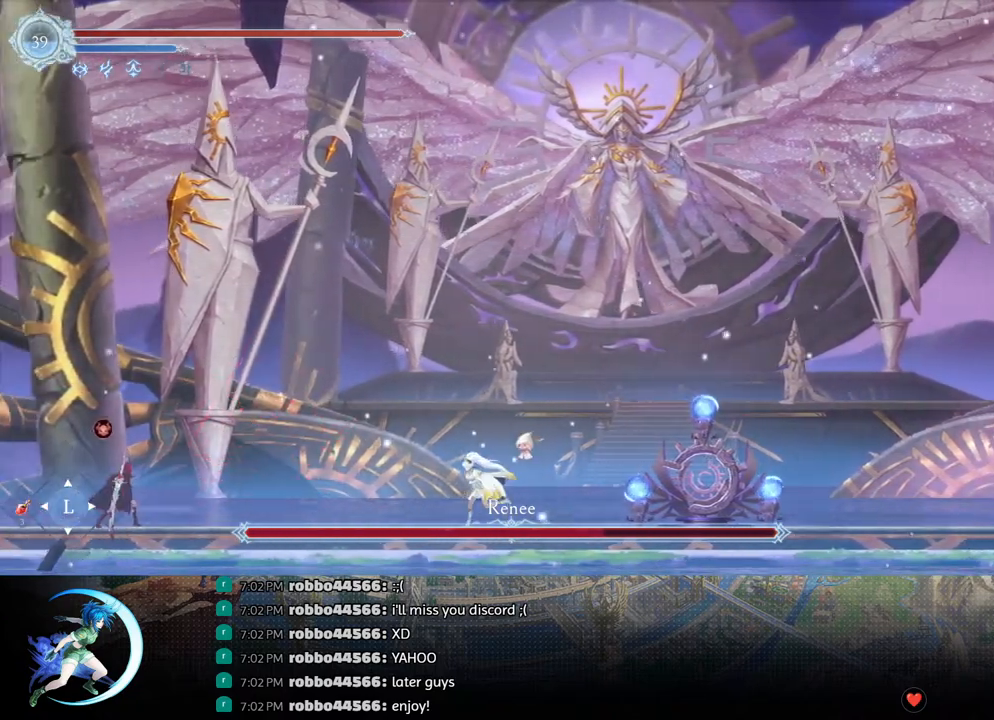
{"buttons": ["DPAD_LEFT"], "left_stick": "center", "right_stick": "center", "events": [[33, "CROSS", "down"], [150, "CROSS", "up"], [233, "SQUARE", "down"], [367, "SQUARE", "up"]]}
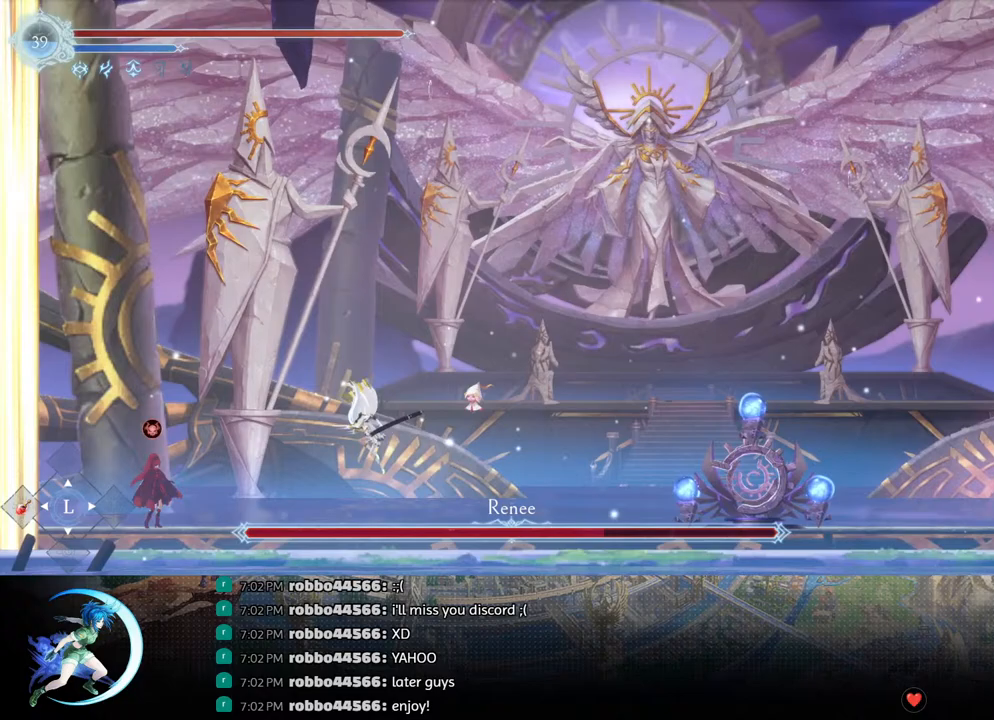
{"buttons": ["DPAD_RIGHT"], "left_stick": "center", "right_stick": "center", "events": [[200, "CROSS", "down"], [267, "CROSS", "up"], [283, "DPAD_LEFT", "up"], [383, "DPAD_RIGHT", "down"]]}
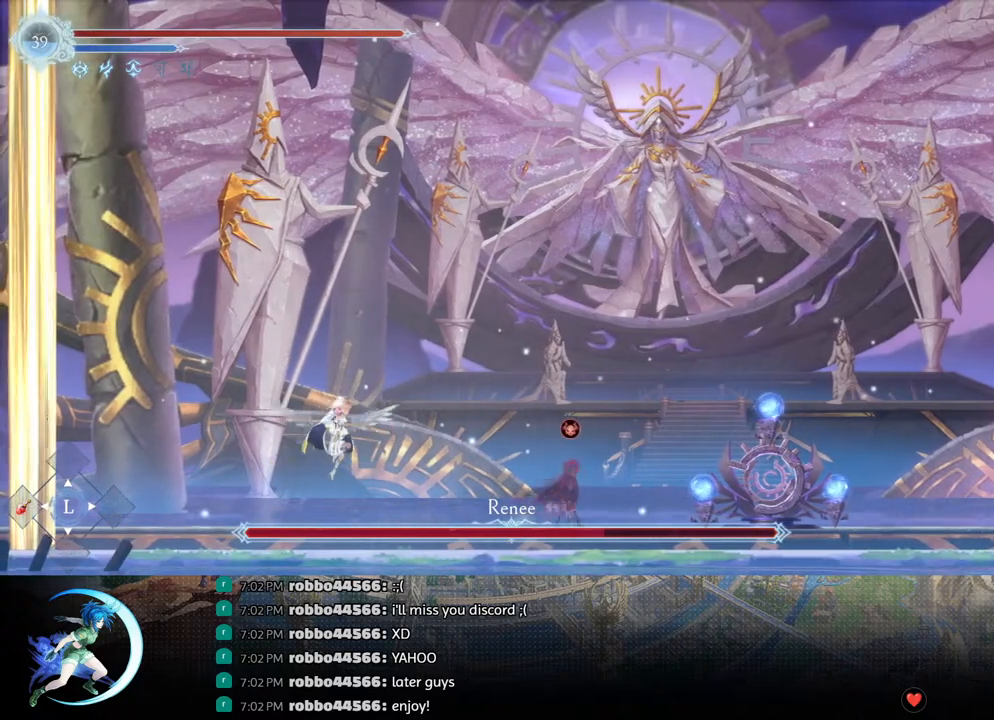
{"buttons": ["DPAD_RIGHT"], "left_stick": "center", "right_stick": "center", "events": [[283, "CROSS", "down"], [350, "CROSS", "up"], [433, "SQUARE", "down"], [483, "SQUARE", "up"]]}
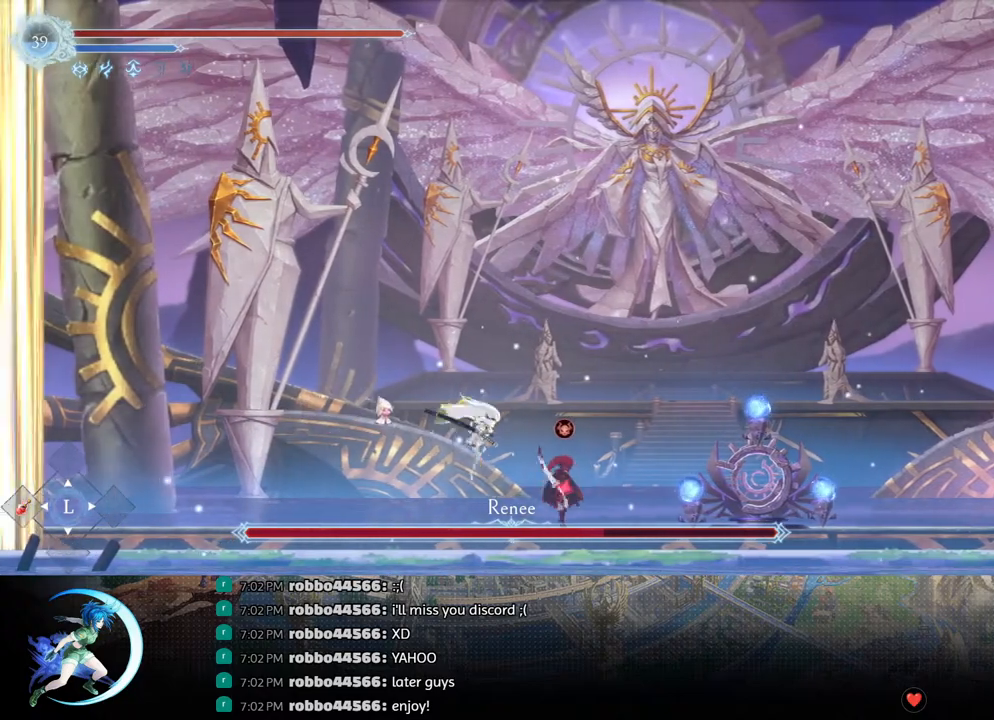
{"buttons": ["DPAD_LEFT"], "left_stick": "center", "right_stick": "center", "events": [[200, "R1", "down"], [350, "R1", "up"], [400, "DPAD_RIGHT", "up"], [483, "DPAD_LEFT", "down"]]}
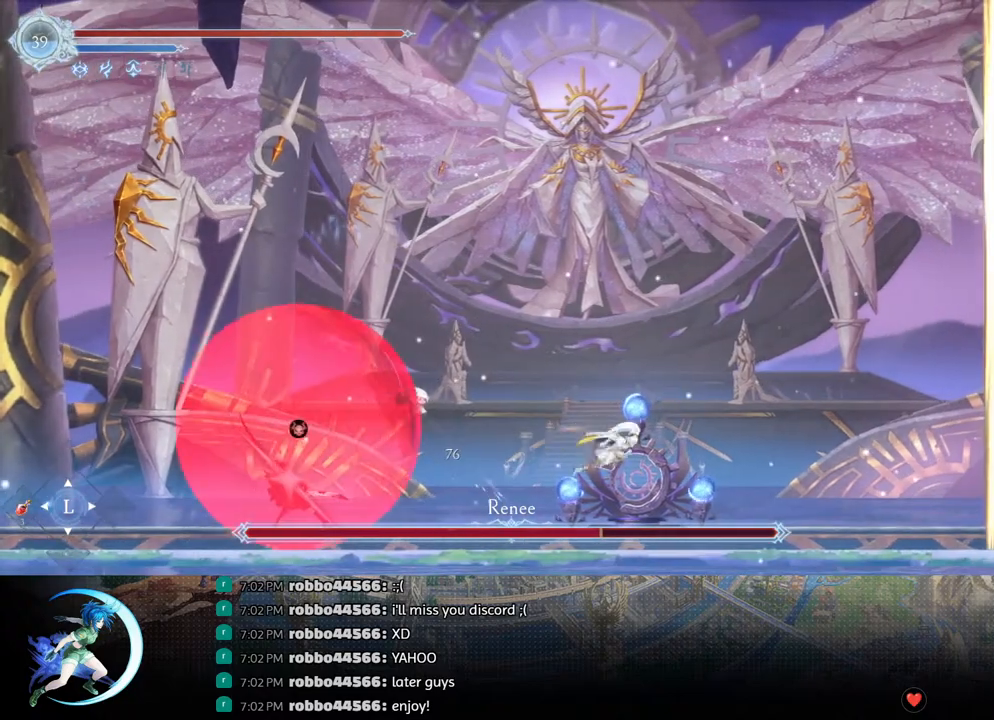
{"buttons": ["SQUARE", "DPAD_LEFT"], "left_stick": "center", "right_stick": "center", "events": [[333, "CROSS", "down"], [400, "CROSS", "up"], [500, "SQUARE", "down"]]}